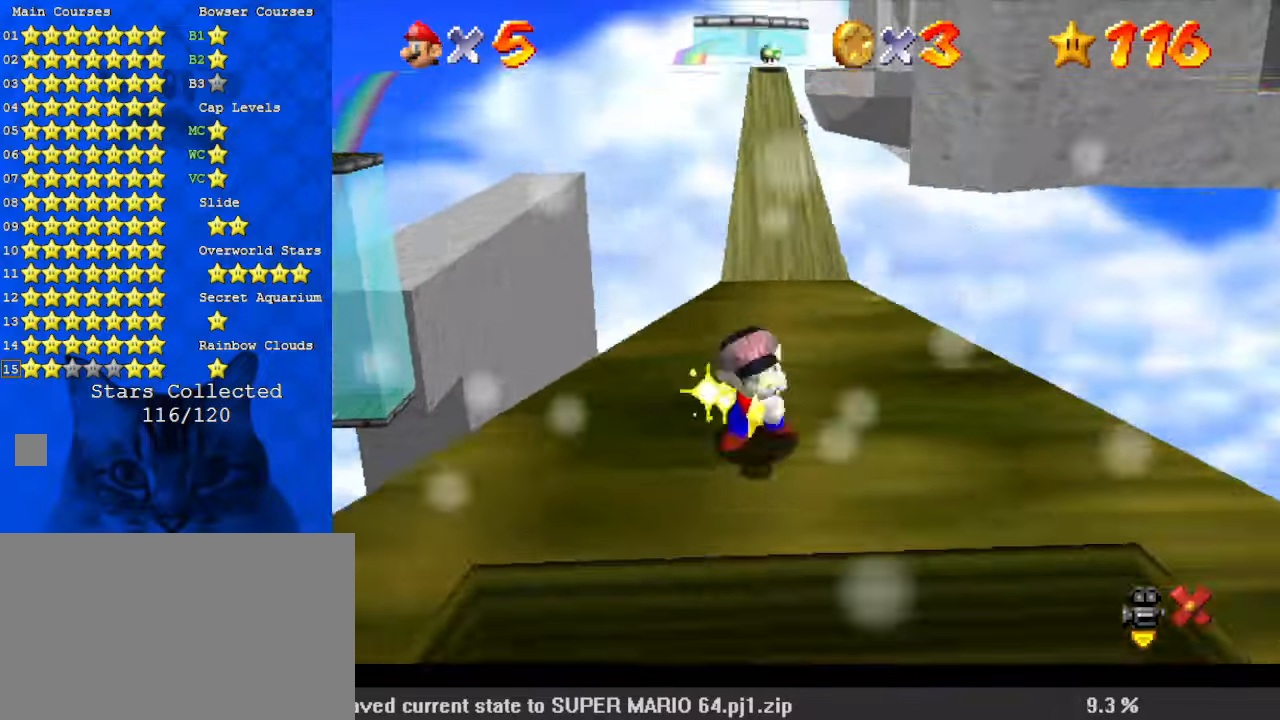
Gameplay with keyboard; each line is a JSON object with the keys held at the frame after it. "events" lists presses ("down") and releases ("up") of "a", "c", "ctrl", "d", "down", "left", "return", "right", "s", "shift", "up", "w", "x" and "y" between this image and that frame as [ms after this image, input, new state], when the widget could be followed in between. No other keys are recorded. Mouse input is not recorded.
{"keys": [], "events": []}
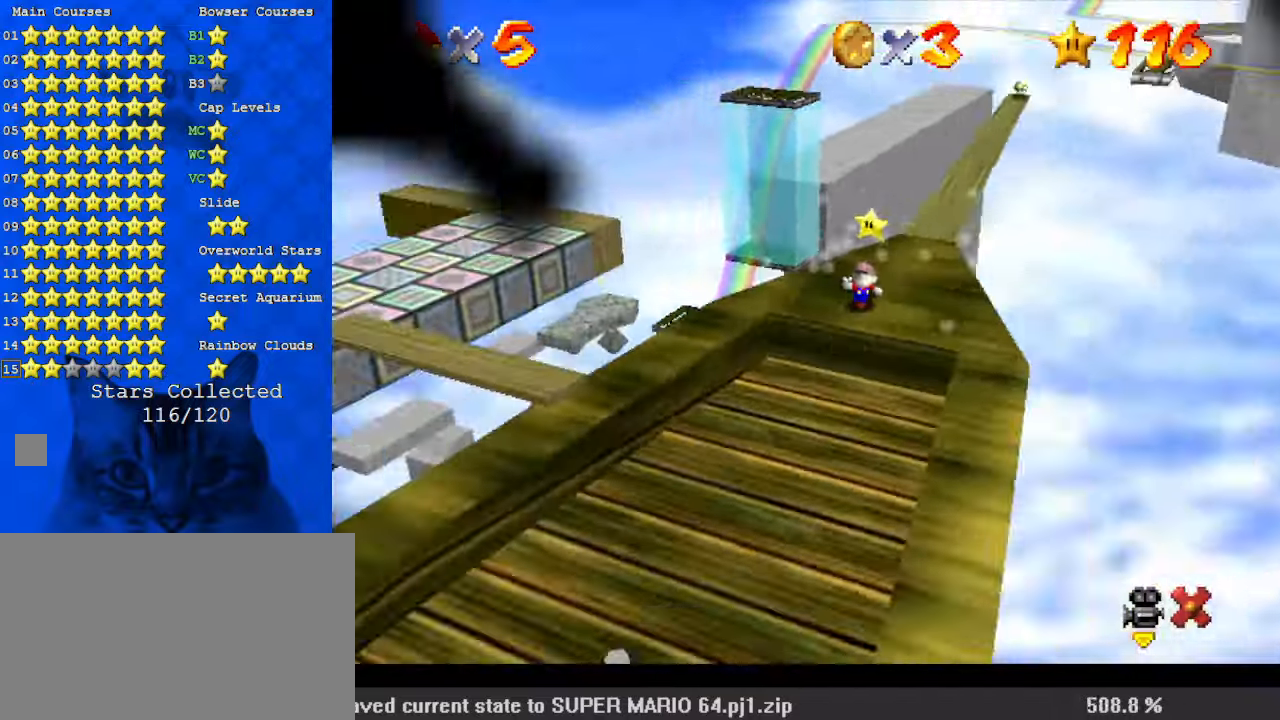
{"keys": [], "events": []}
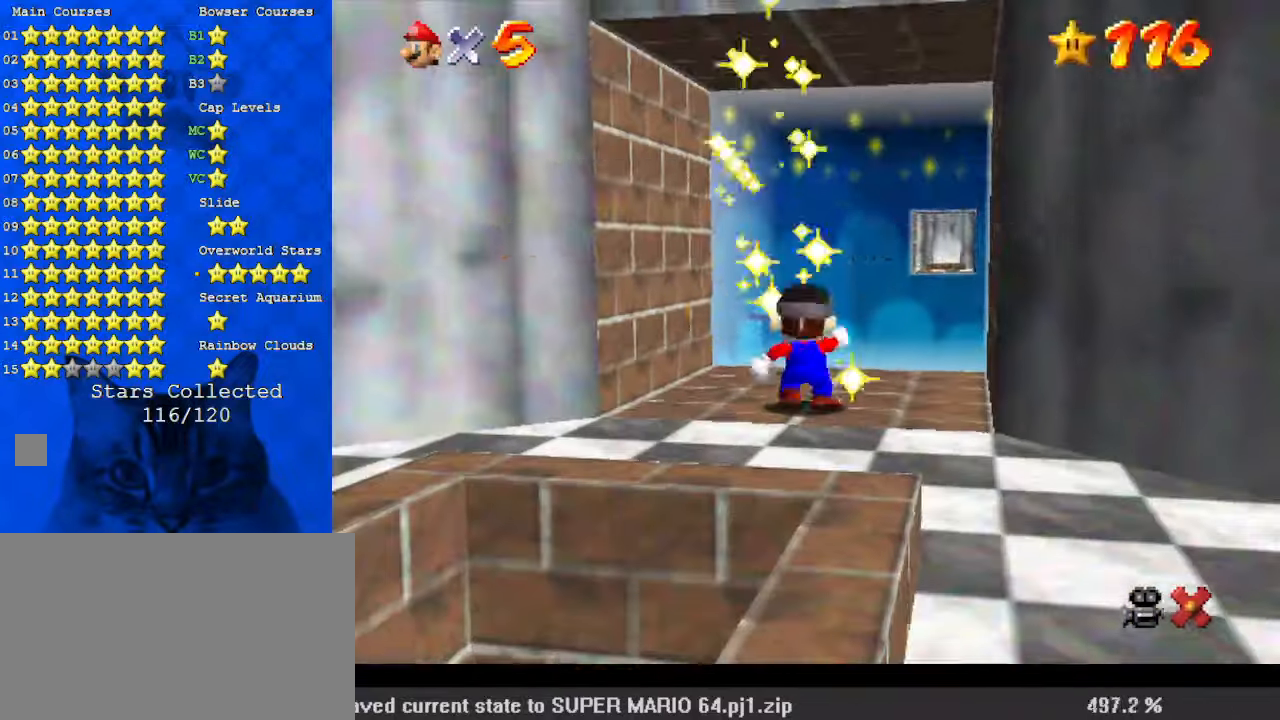
{"keys": [], "events": []}
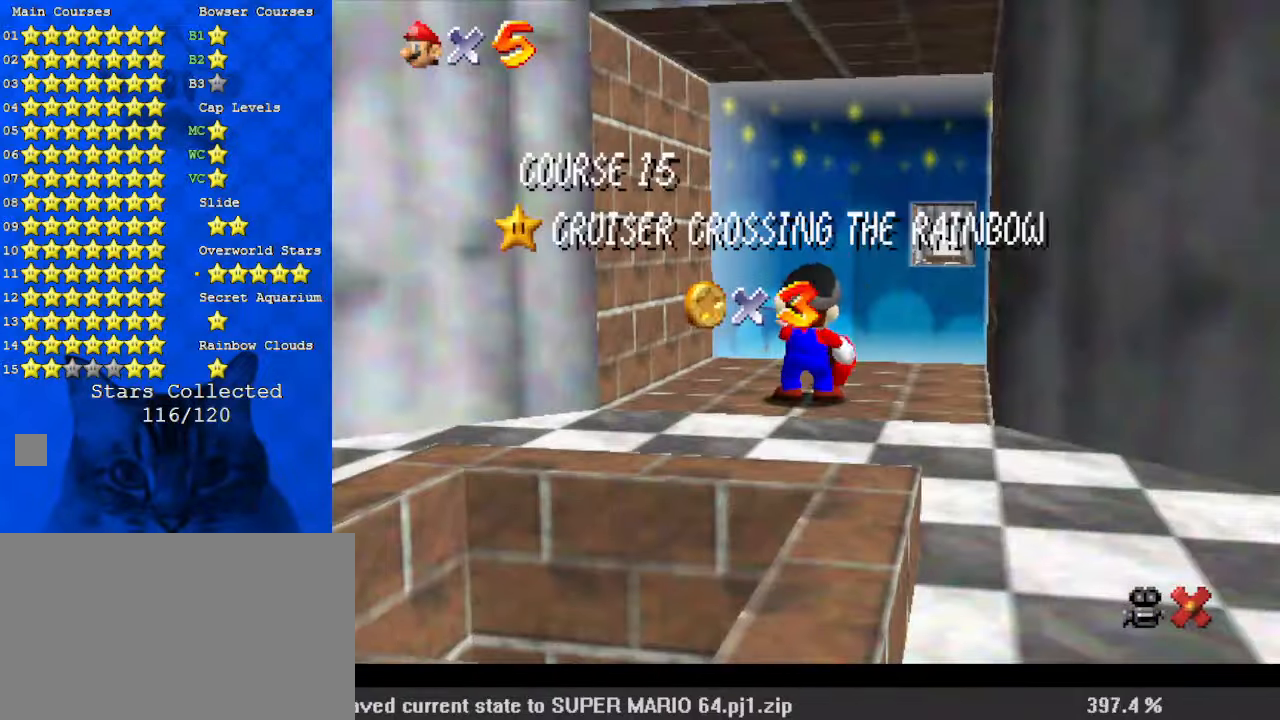
{"keys": [], "events": []}
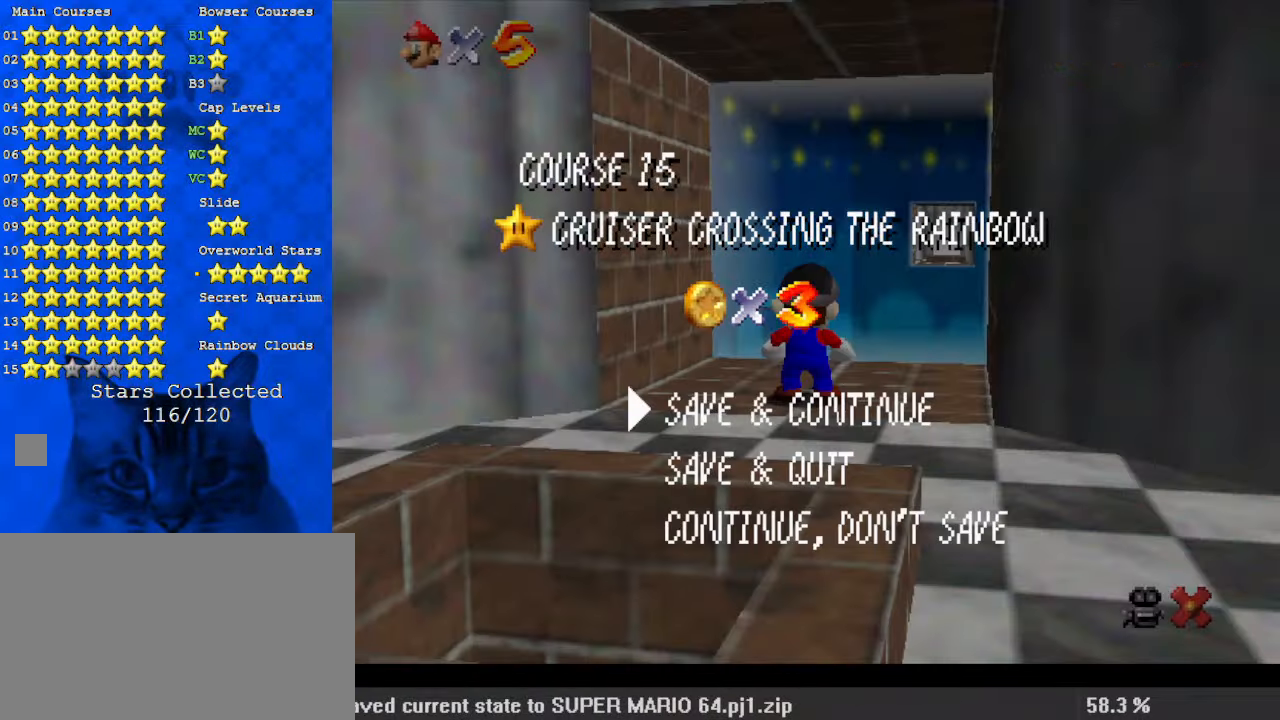
{"keys": ["down"], "events": [[233, "shift", "down"], [367, "down", "down"], [367, "shift", "up"]]}
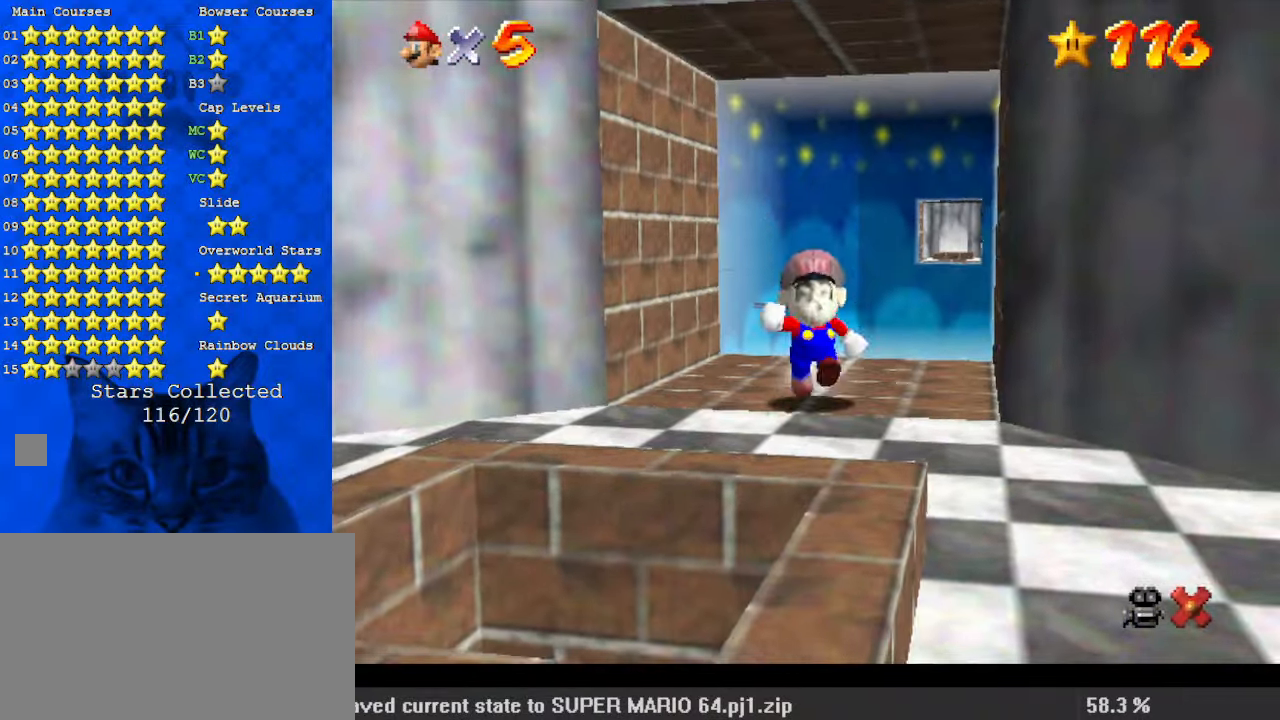
{"keys": ["down", "left"], "events": [[100, "shift", "down"], [133, "left", "down"], [200, "shift", "up"], [333, "ctrl", "down"], [433, "ctrl", "up"]]}
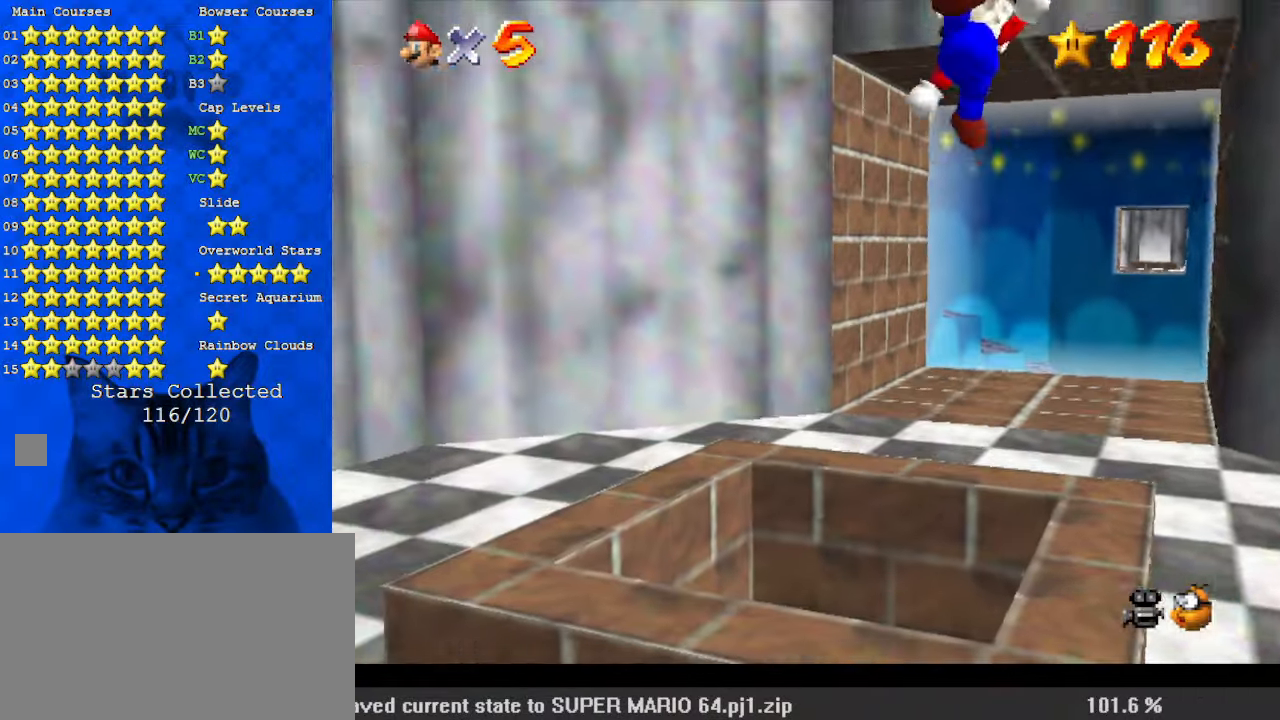
{"keys": [], "events": [[233, "down", "up"], [300, "left", "up"]]}
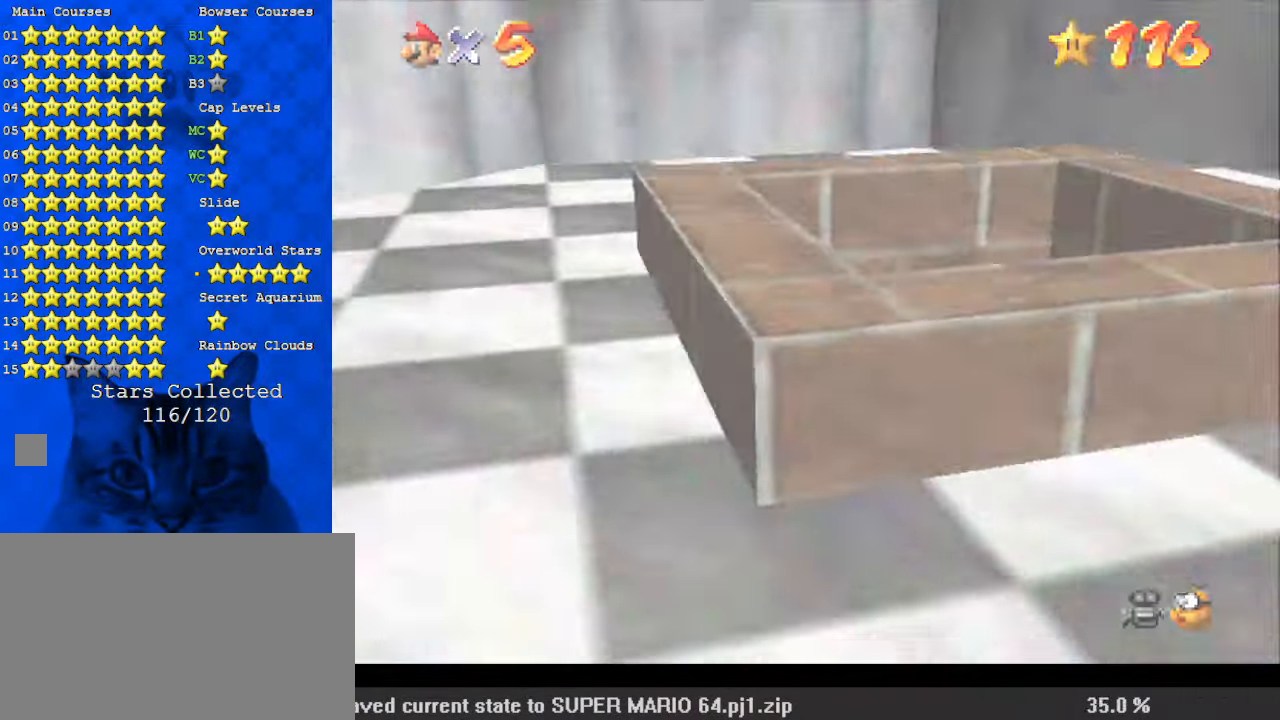
{"keys": [], "events": []}
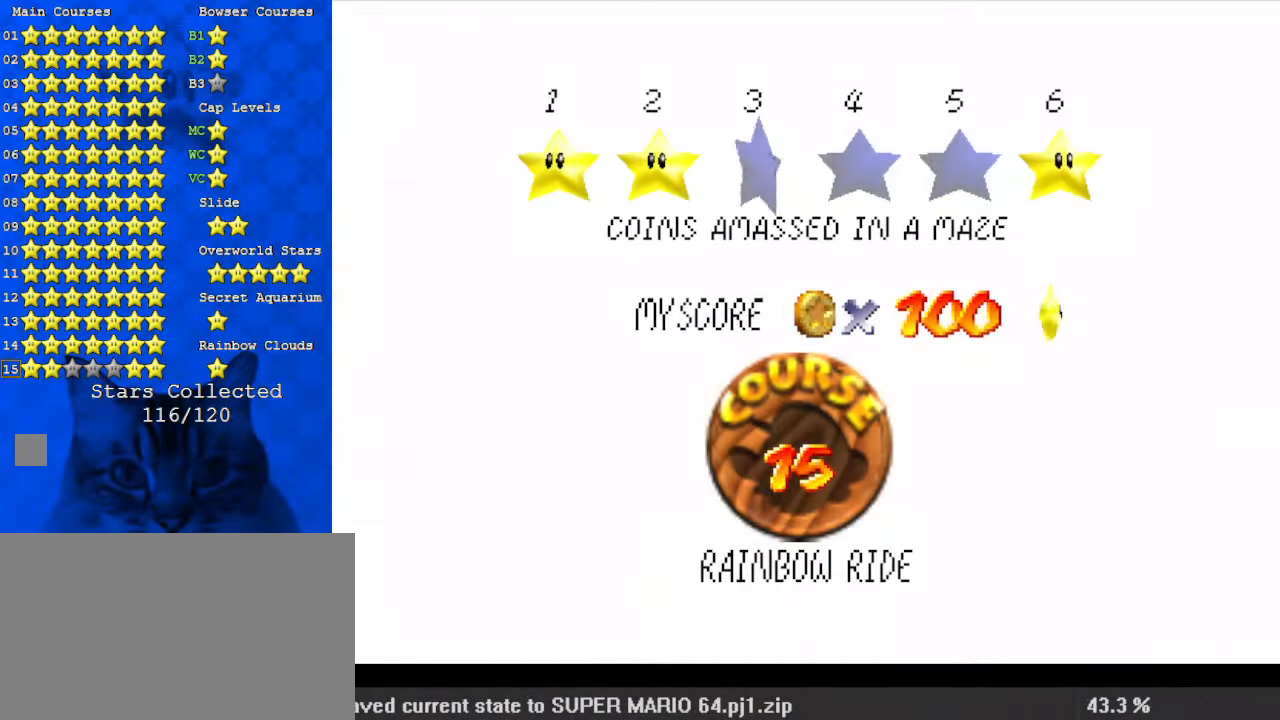
{"keys": ["return"], "events": [[167, "return", "down"], [267, "return", "up"], [300, "return", "down"], [400, "return", "up"], [467, "return", "down"]]}
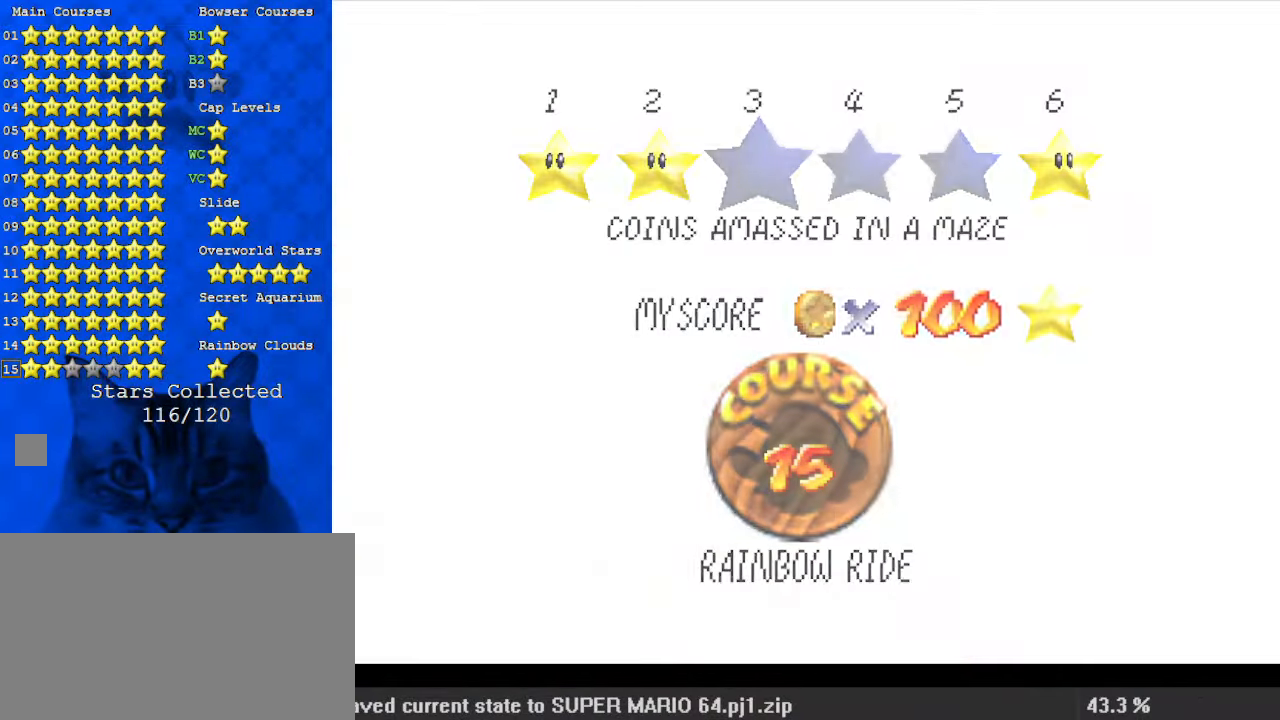
{"keys": ["up"], "events": [[33, "return", "up"], [500, "up", "down"]]}
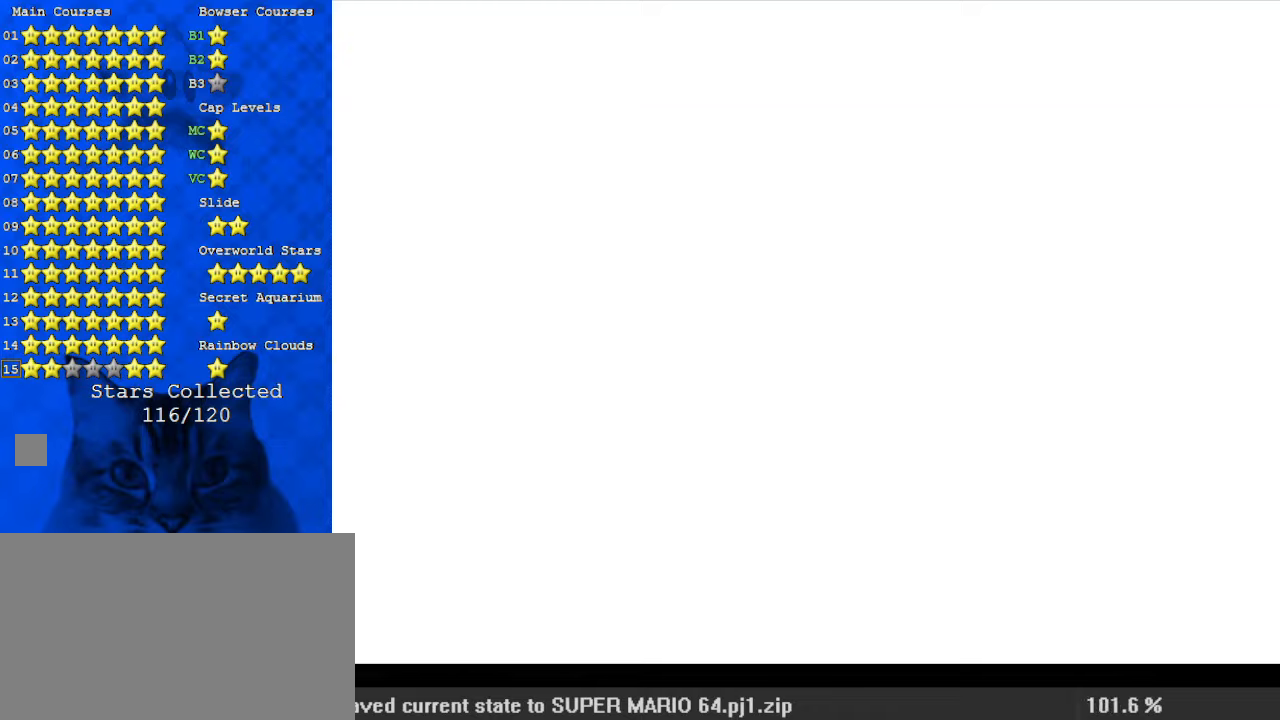
{"keys": ["d", "up"], "events": [[333, "d", "down"], [333, "s", "down"], [500, "s", "up"]]}
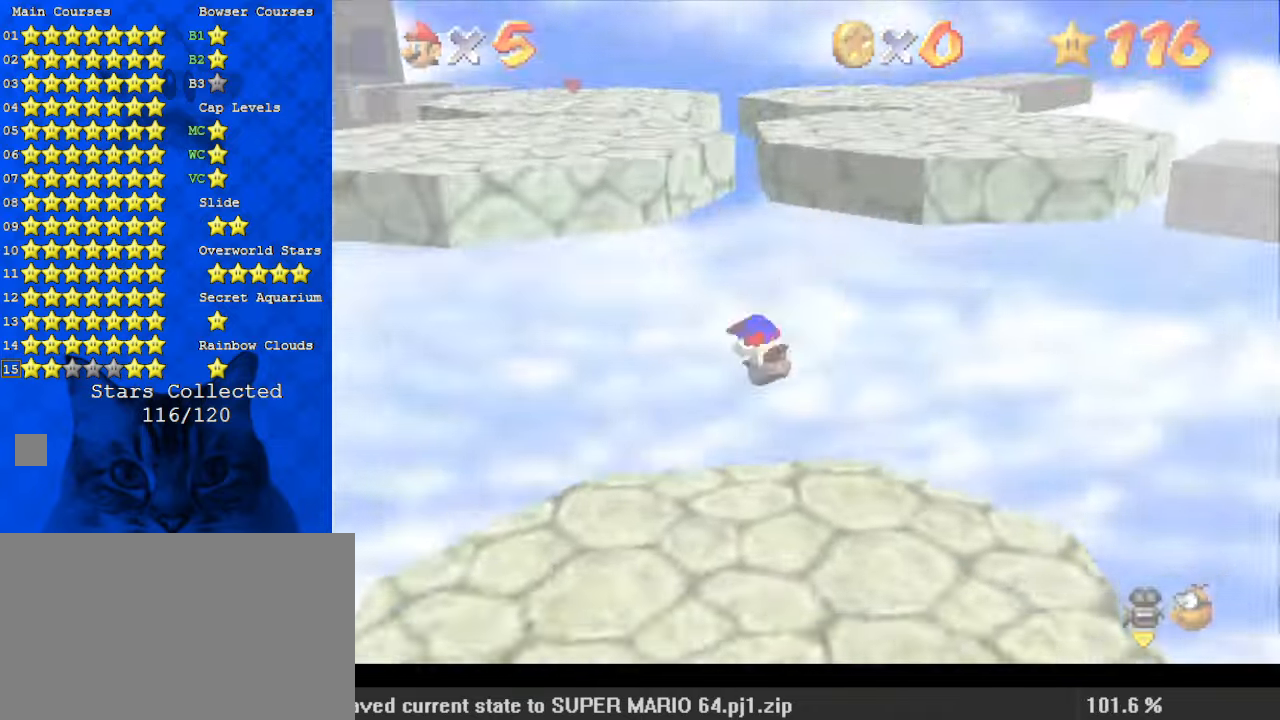
{"keys": ["shift", "up"], "events": [[67, "d", "up"], [200, "shift", "down"]]}
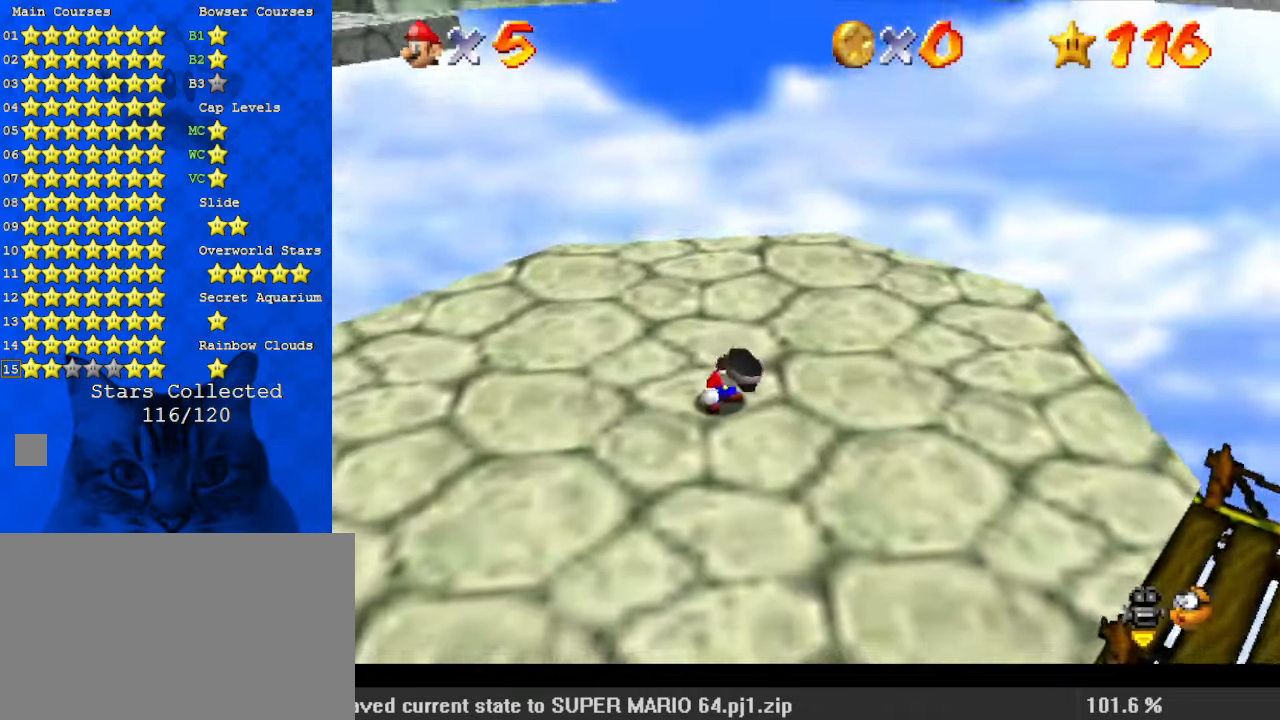
{"keys": ["ctrl", "shift", "up"], "events": [[500, "ctrl", "down"]]}
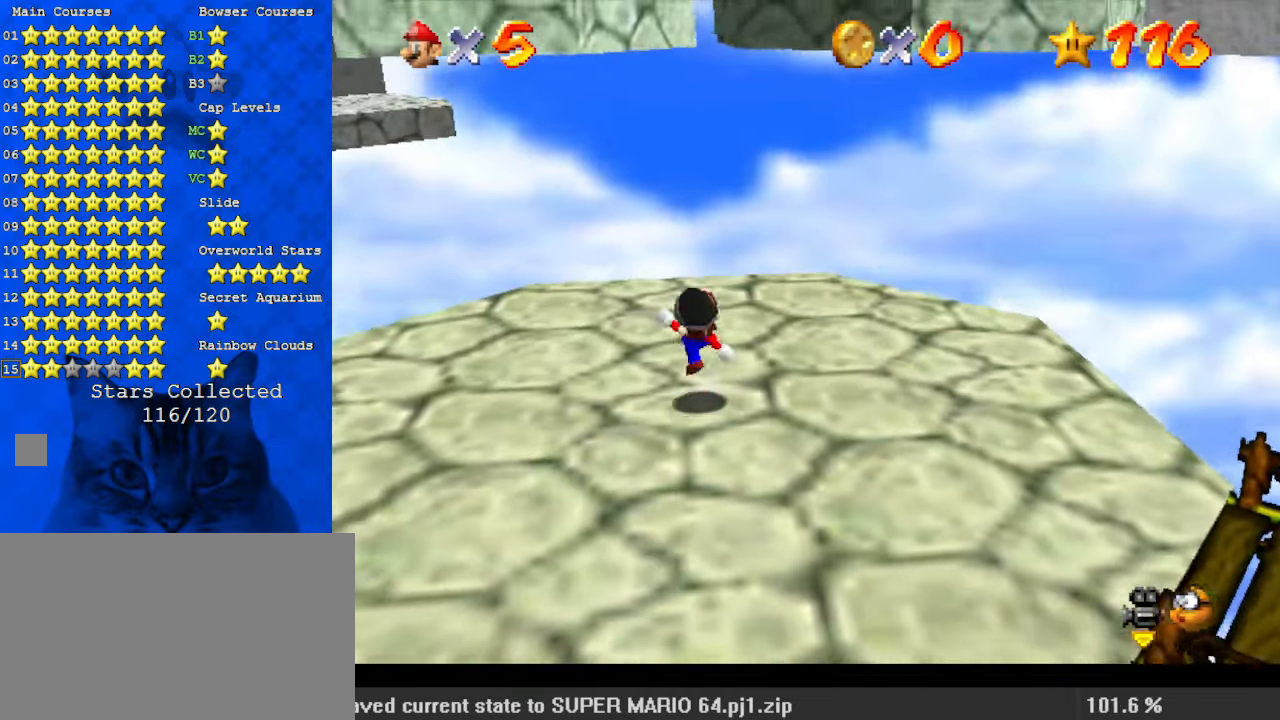
{"keys": ["right", "shift", "up"], "events": [[133, "ctrl", "up"], [133, "right", "down"], [133, "shift", "up"], [400, "shift", "down"]]}
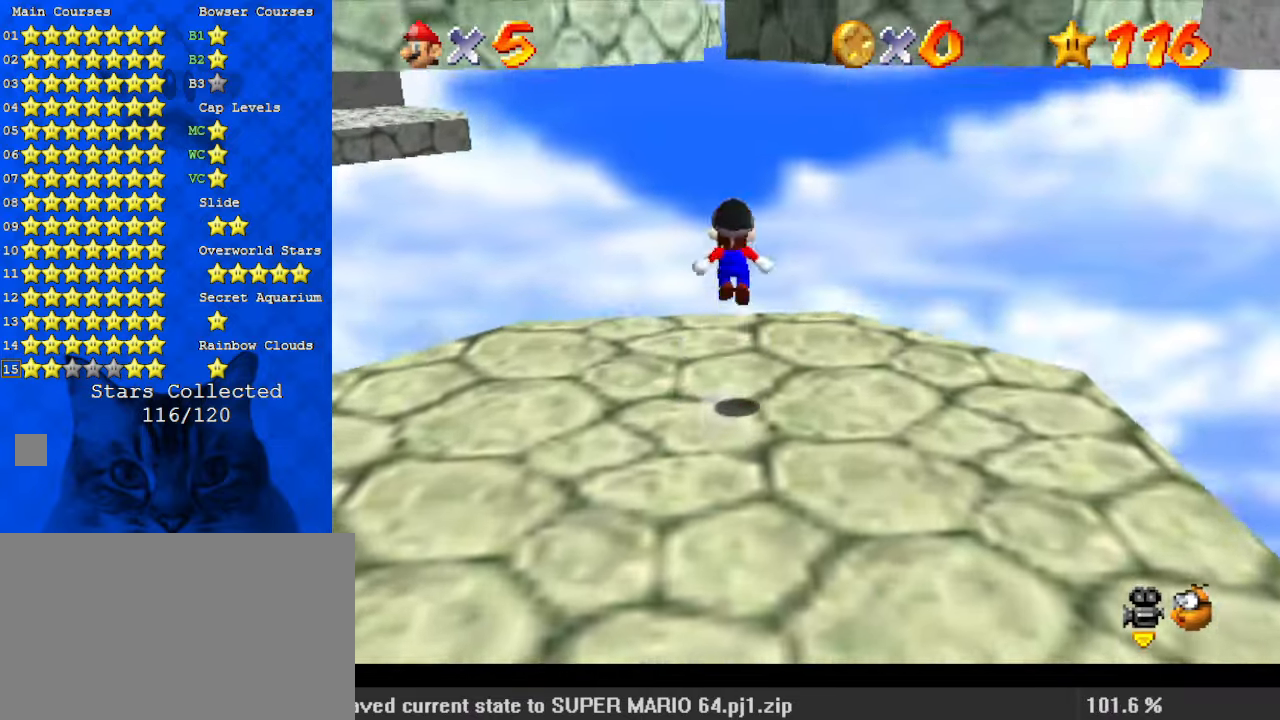
{"keys": ["right", "up"], "events": [[133, "shift", "up"], [267, "right", "up"], [400, "right", "down"]]}
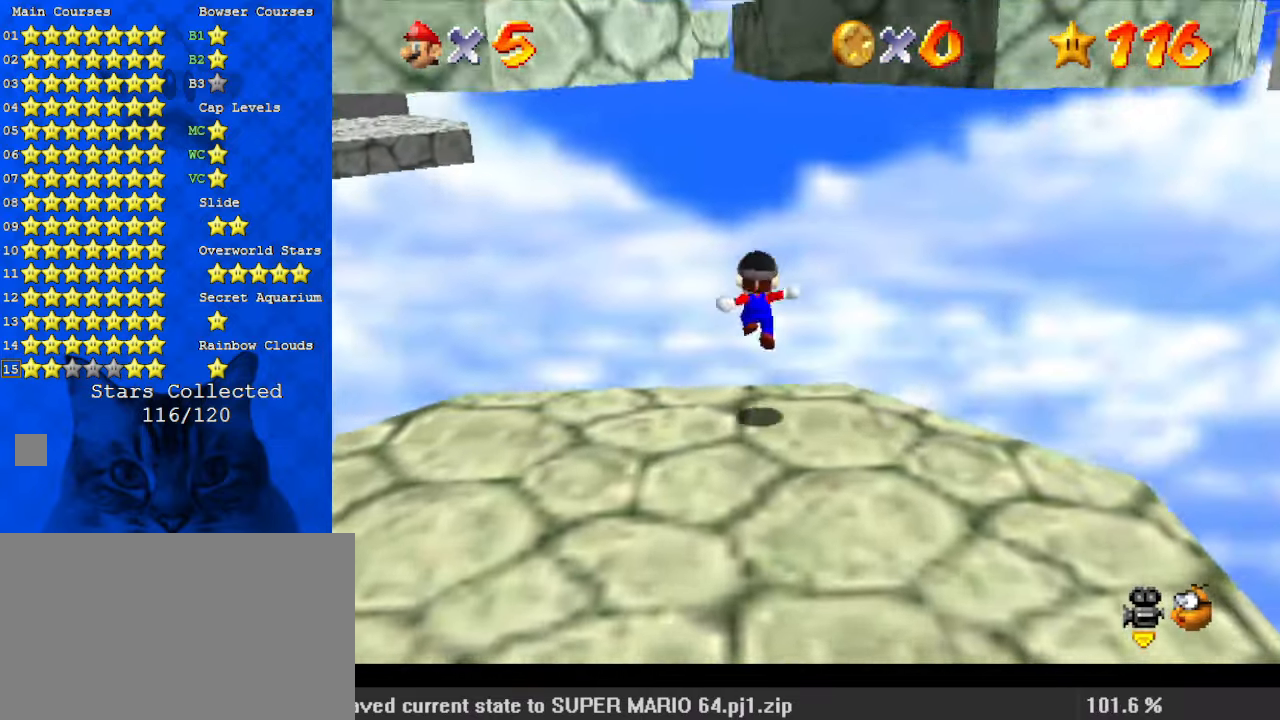
{"keys": ["shift", "up"], "events": [[133, "right", "up"], [233, "shift", "down"]]}
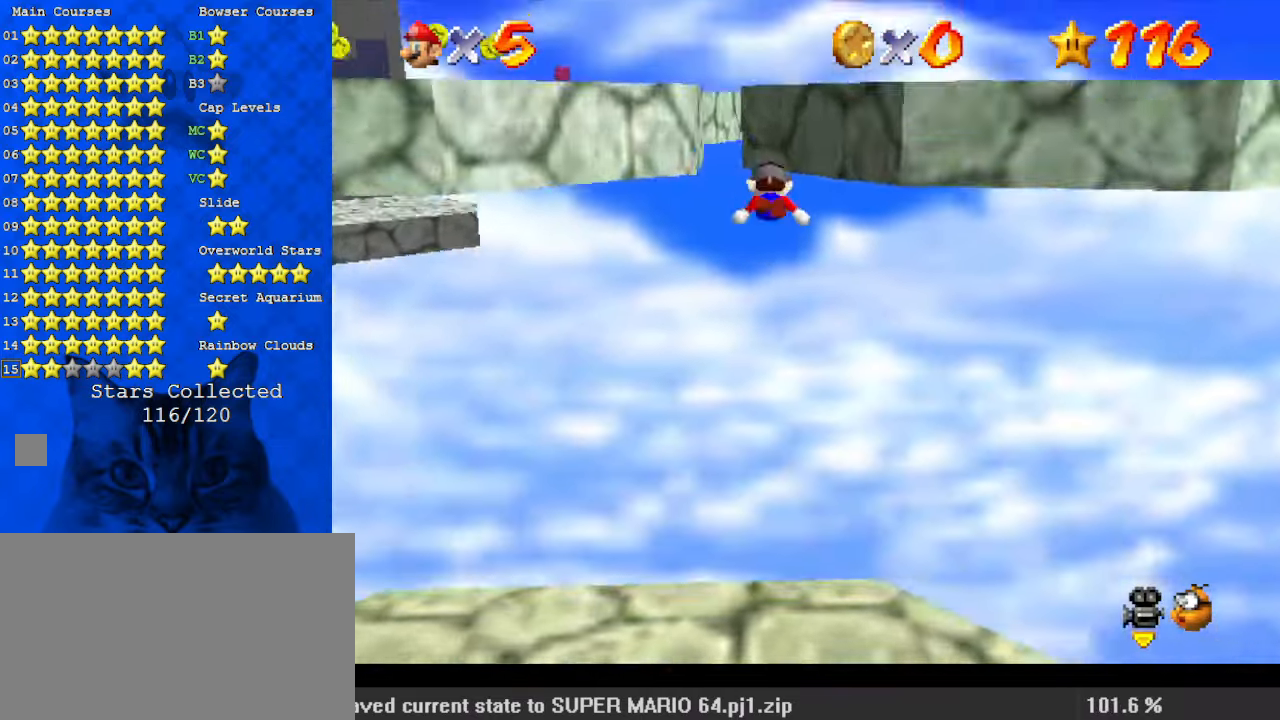
{"keys": ["right", "up"], "events": [[133, "right", "down"], [500, "shift", "up"]]}
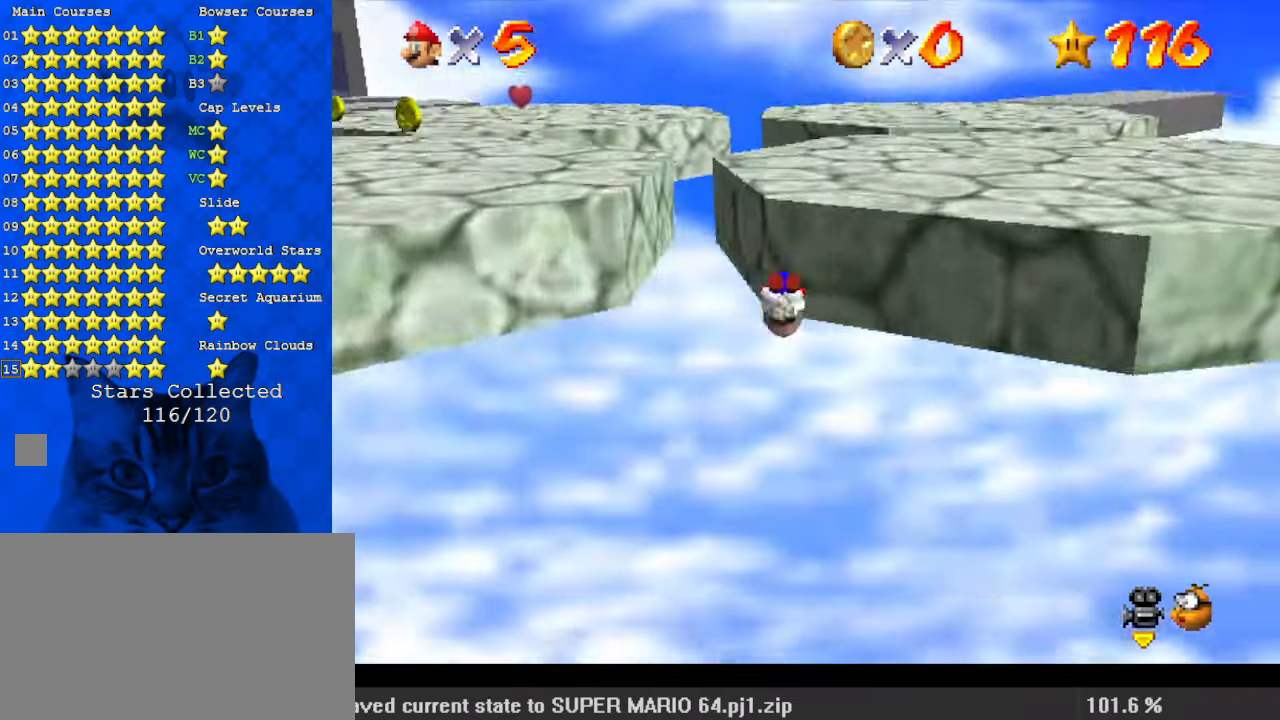
{"keys": ["up"], "events": [[100, "left", "down"], [100, "right", "up"], [100, "shift", "down"], [333, "d", "down"], [433, "left", "up"], [433, "shift", "up"], [467, "d", "up"]]}
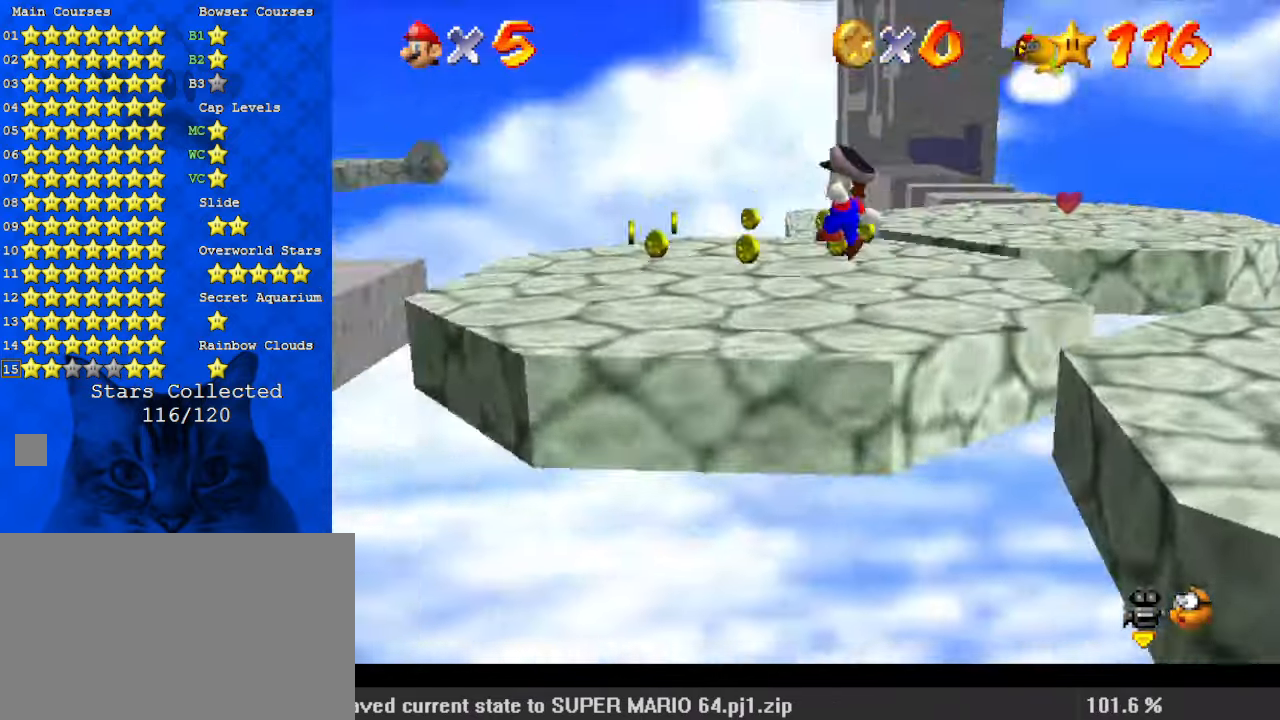
{"keys": ["up"], "events": [[33, "d", "down"], [67, "left", "down"], [167, "left", "up"], [200, "d", "up"]]}
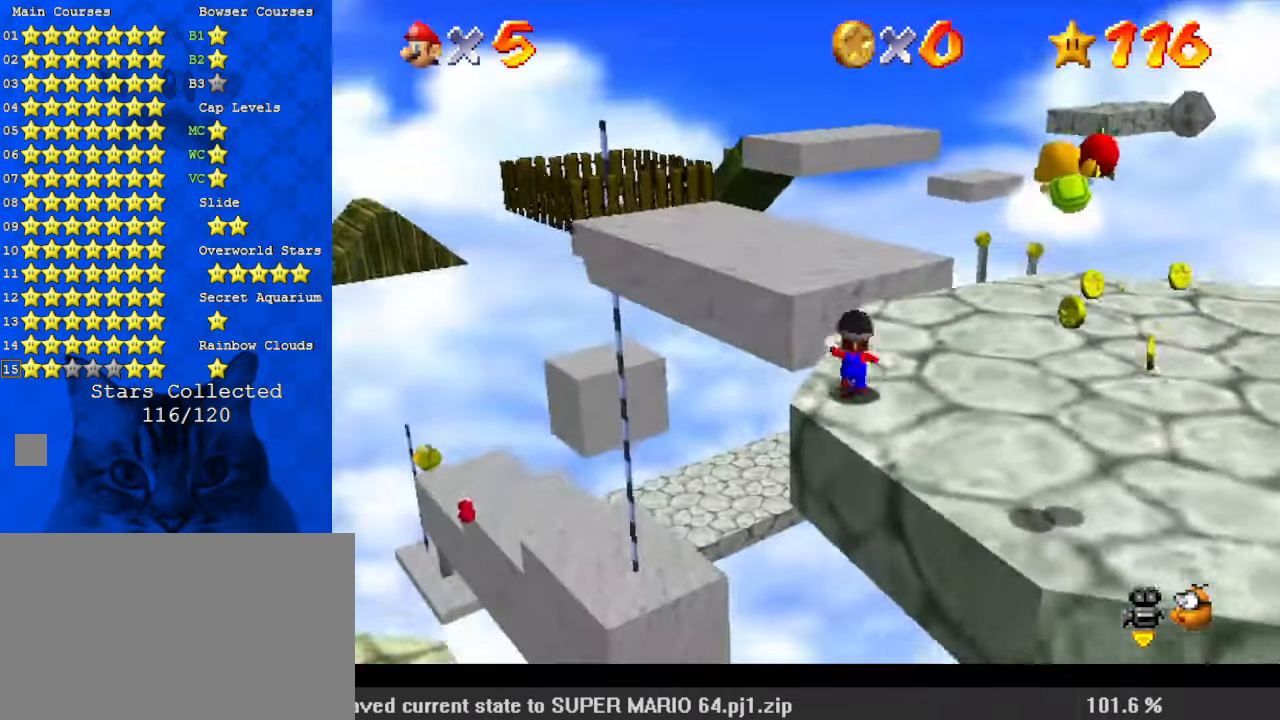
{"keys": ["up"], "events": [[167, "shift", "down"], [267, "left", "down"], [300, "shift", "up"], [400, "d", "down"], [400, "left", "up"], [500, "d", "up"]]}
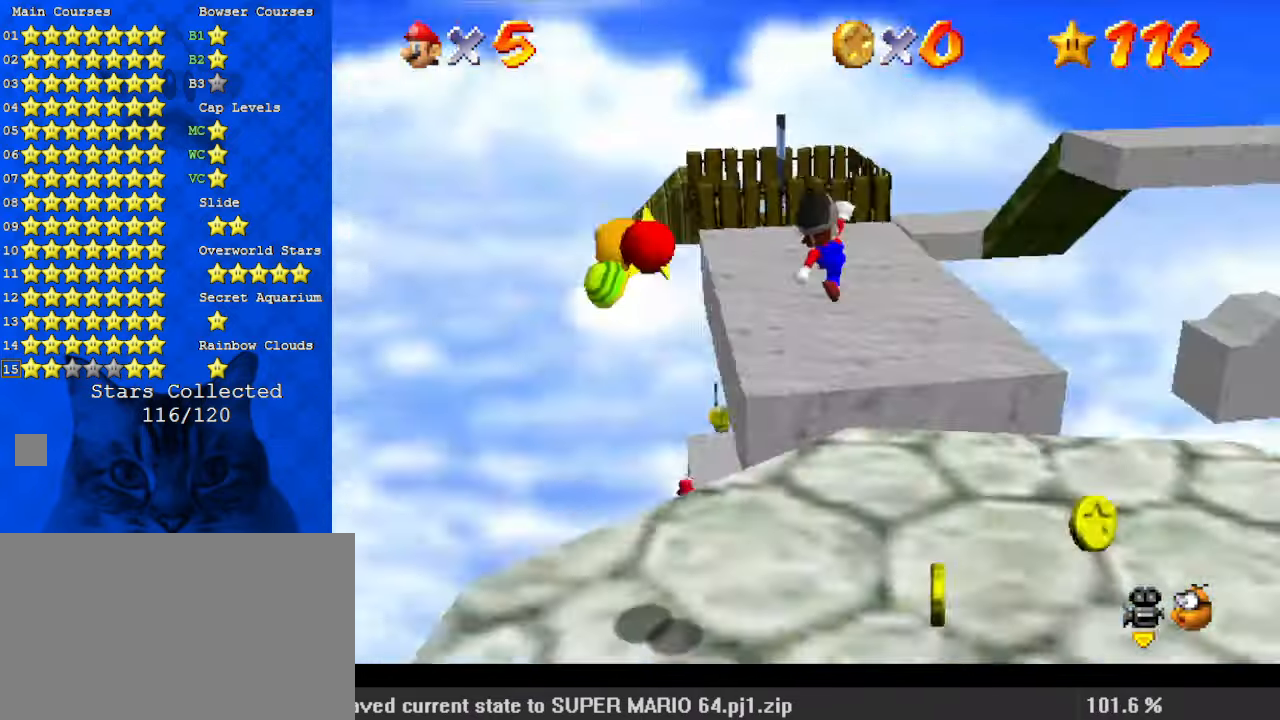
{"keys": ["up"], "events": [[233, "right", "down"], [400, "right", "up"]]}
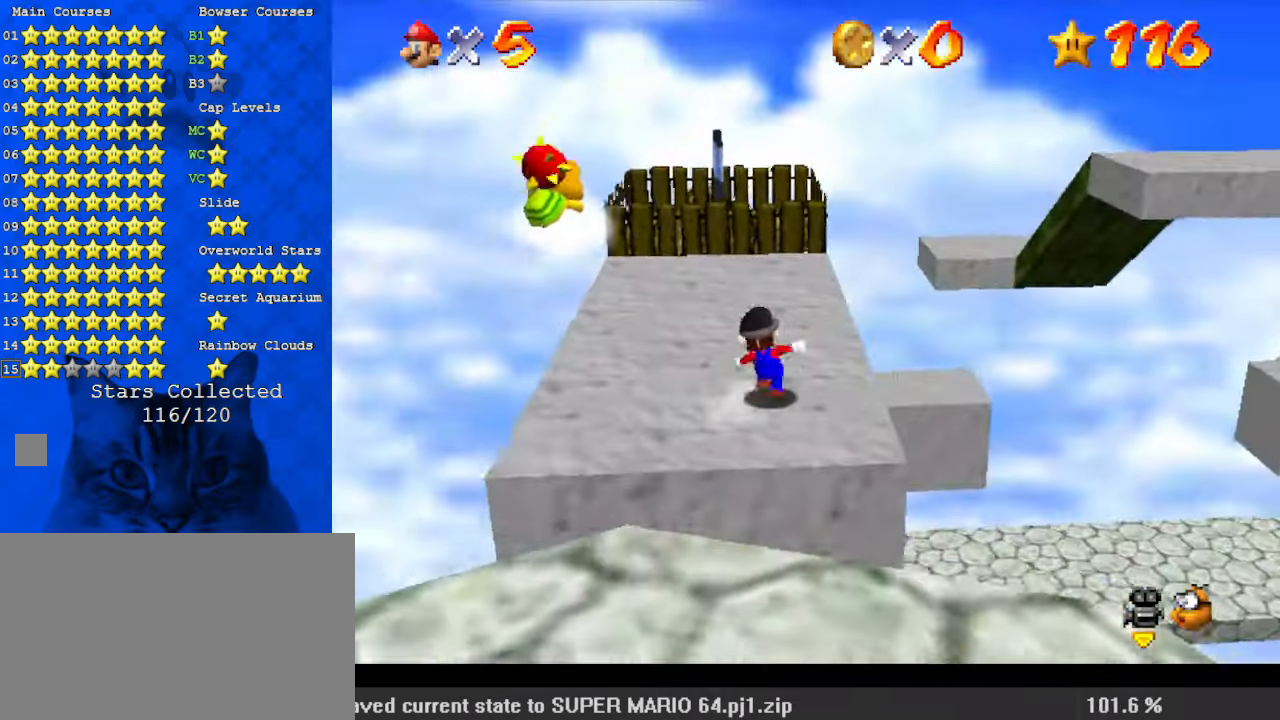
{"keys": ["right", "up", "y"], "events": [[100, "y", "down"], [200, "shift", "down"], [233, "right", "down"], [367, "shift", "up"]]}
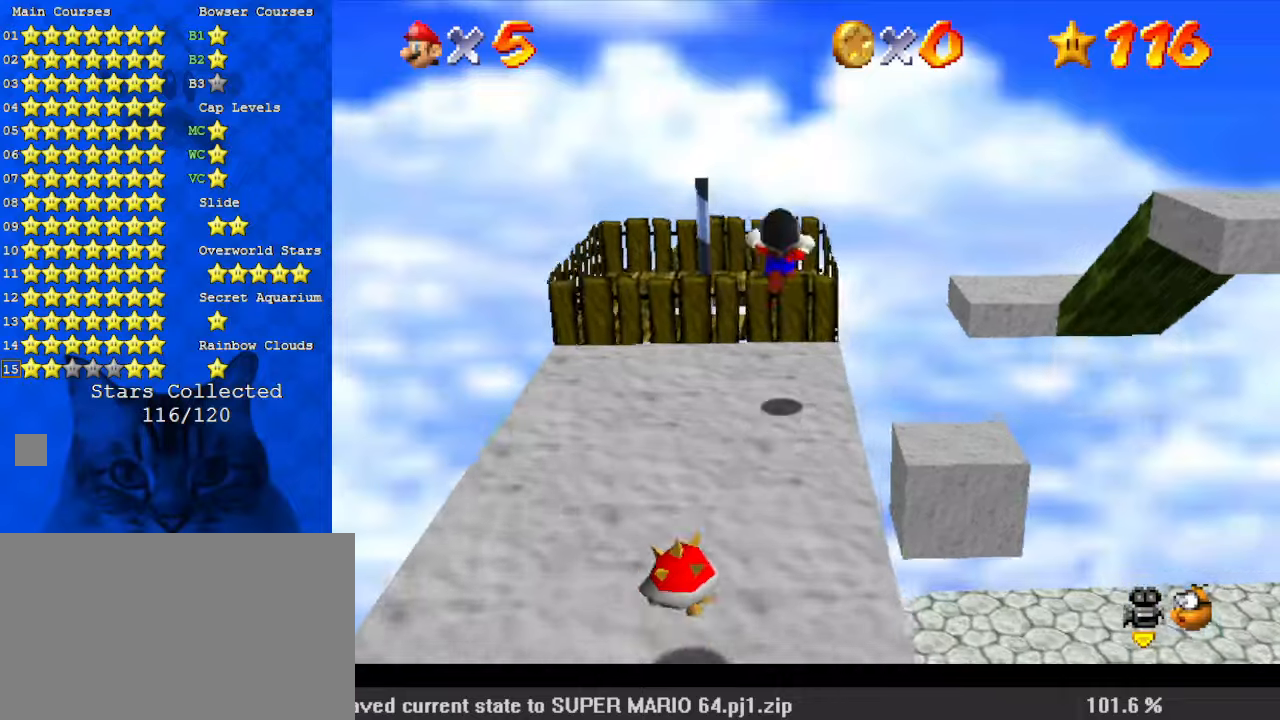
{"keys": ["right", "up", "y"], "events": []}
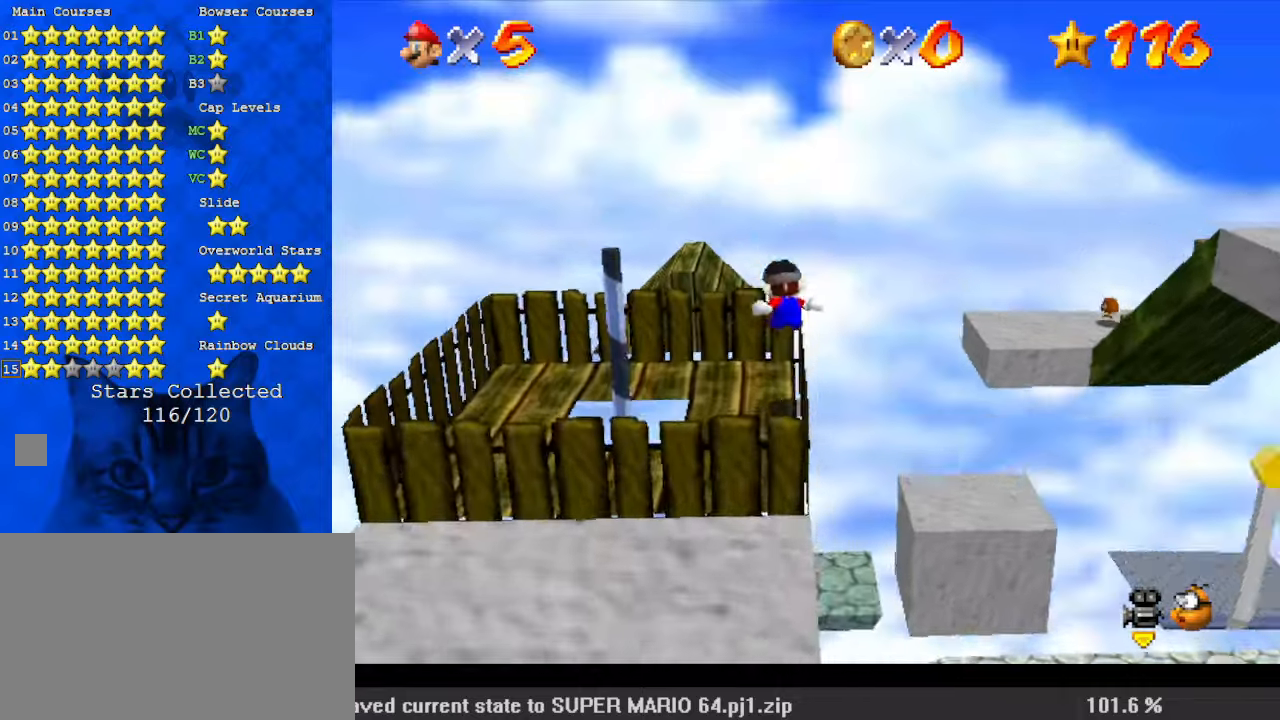
{"keys": ["up"], "events": [[33, "right", "up"], [200, "shift", "down"], [333, "y", "up"], [400, "shift", "up"]]}
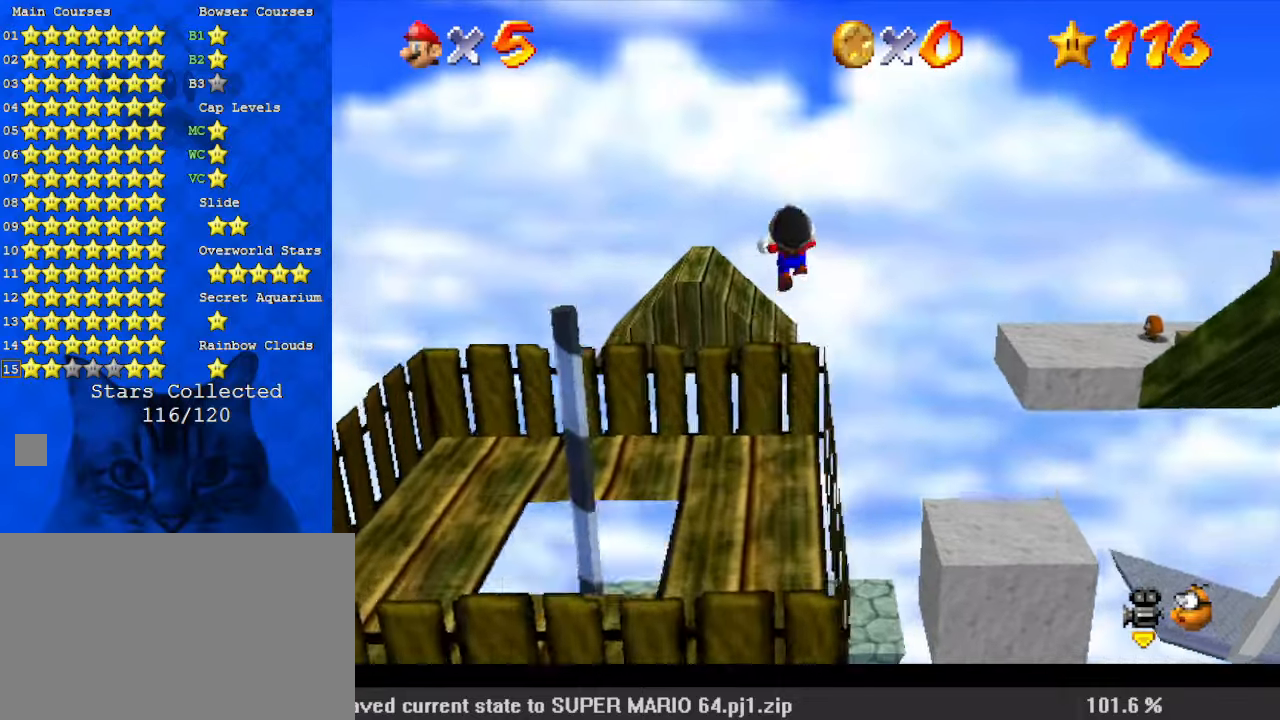
{"keys": ["up"], "events": []}
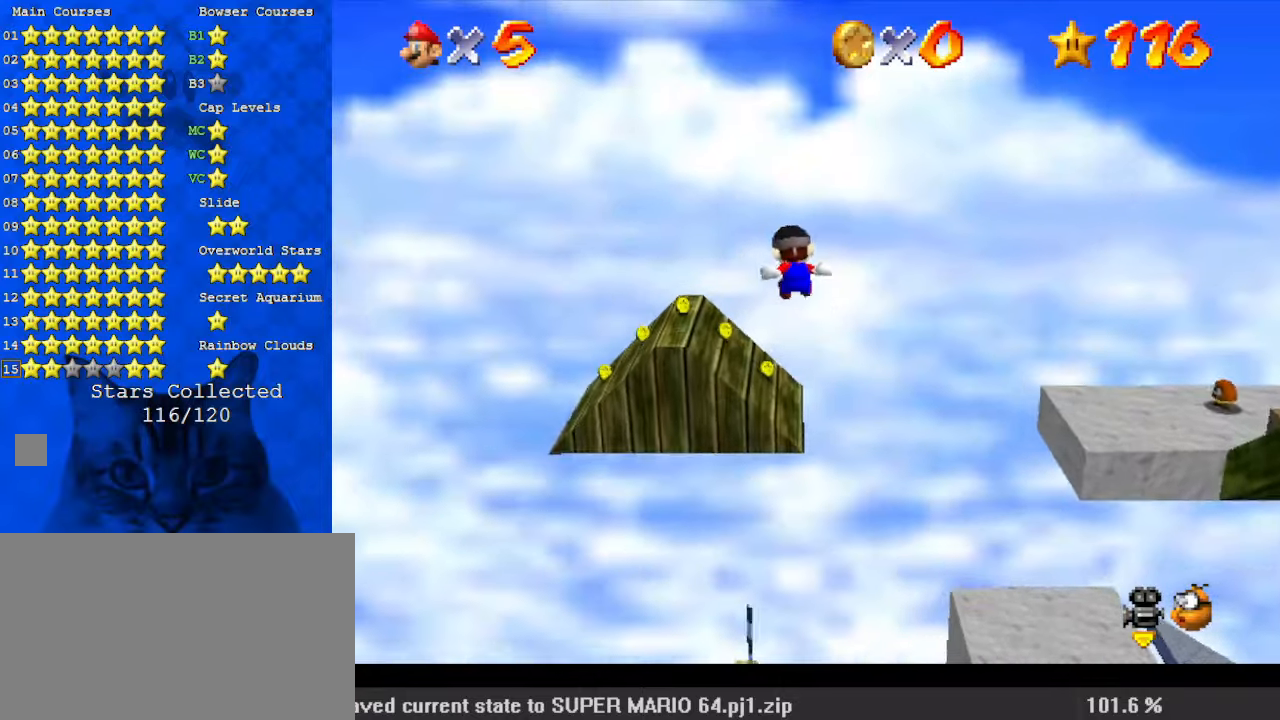
{"keys": ["up"], "events": []}
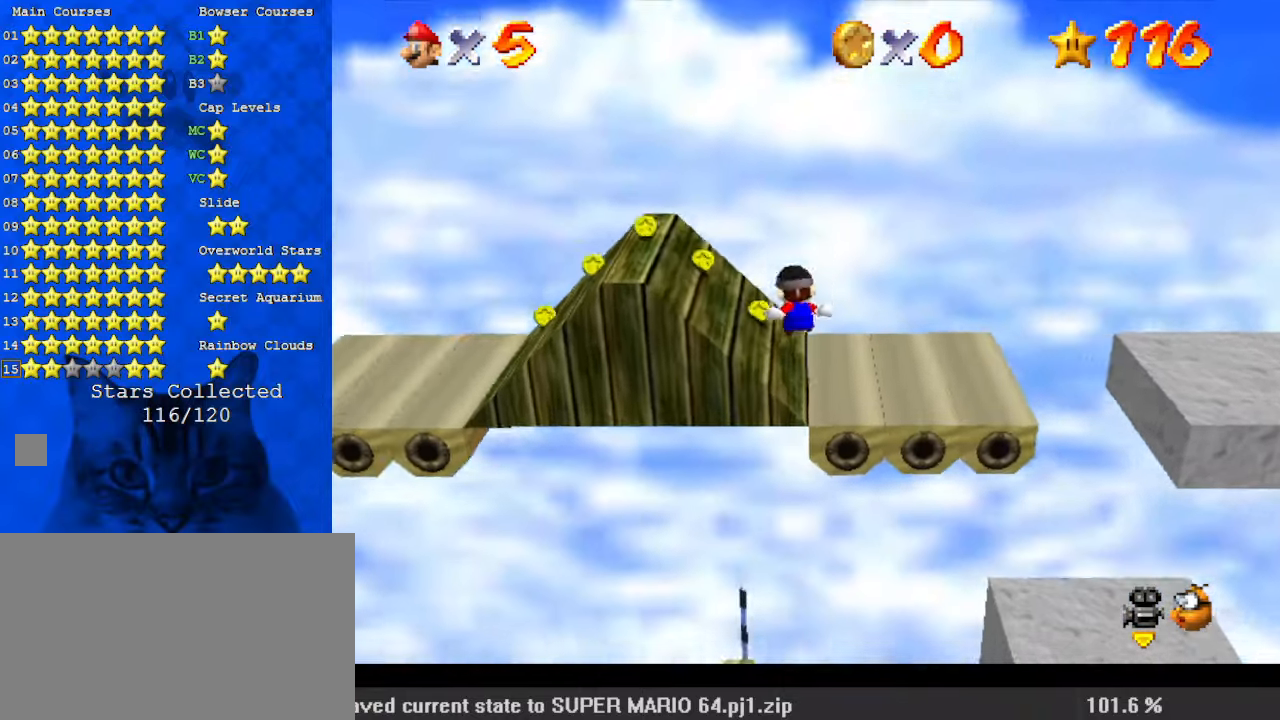
{"keys": ["right", "shift", "up"], "events": [[33, "right", "down"], [267, "d", "down"], [267, "up", "up"], [367, "d", "up"], [400, "shift", "down"], [400, "up", "down"]]}
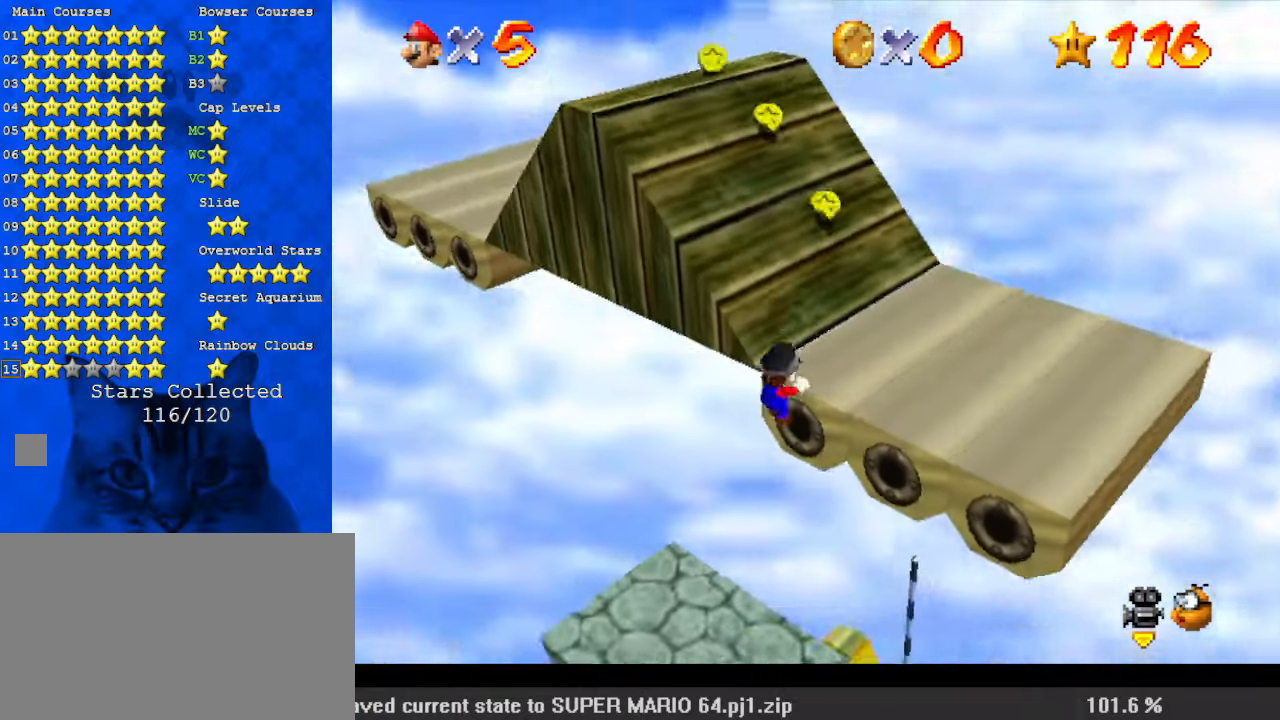
{"keys": ["up"], "events": [[67, "shift", "up"], [100, "right", "up"]]}
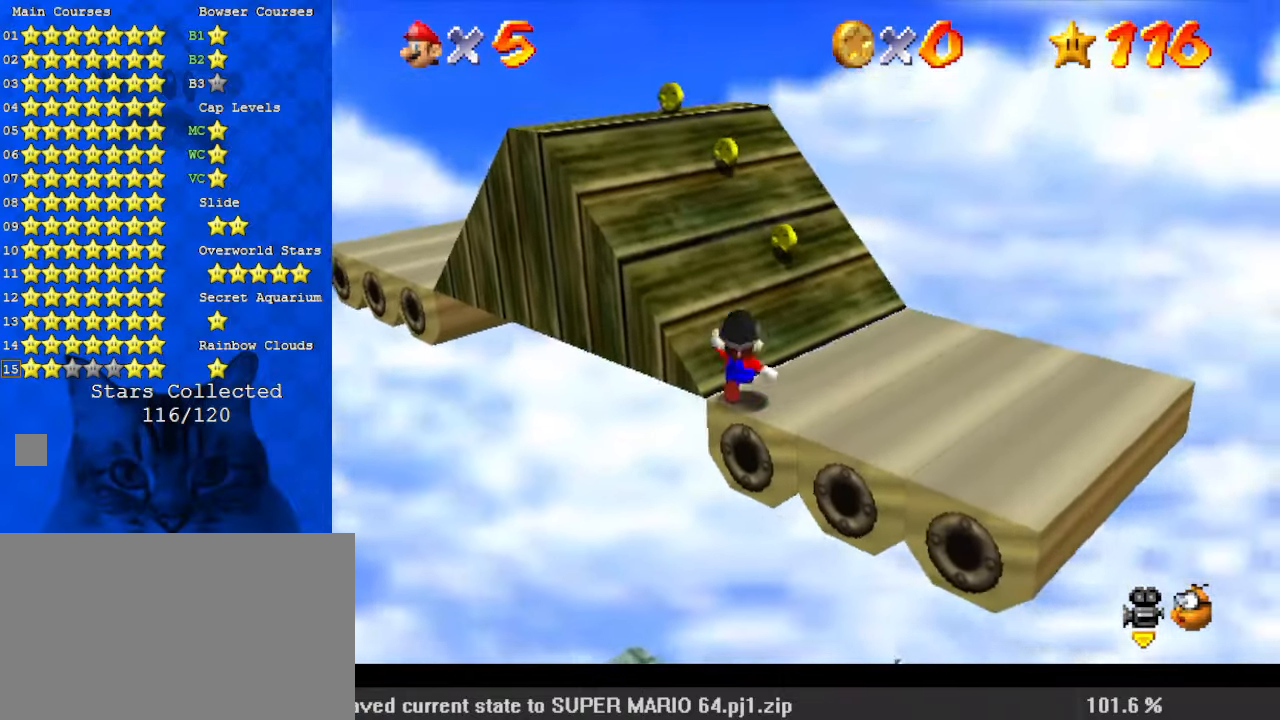
{"keys": ["ctrl", "left", "shift", "up"], "events": [[67, "left", "down"], [67, "shift", "down"], [167, "left", "up"], [467, "ctrl", "down"], [467, "left", "down"]]}
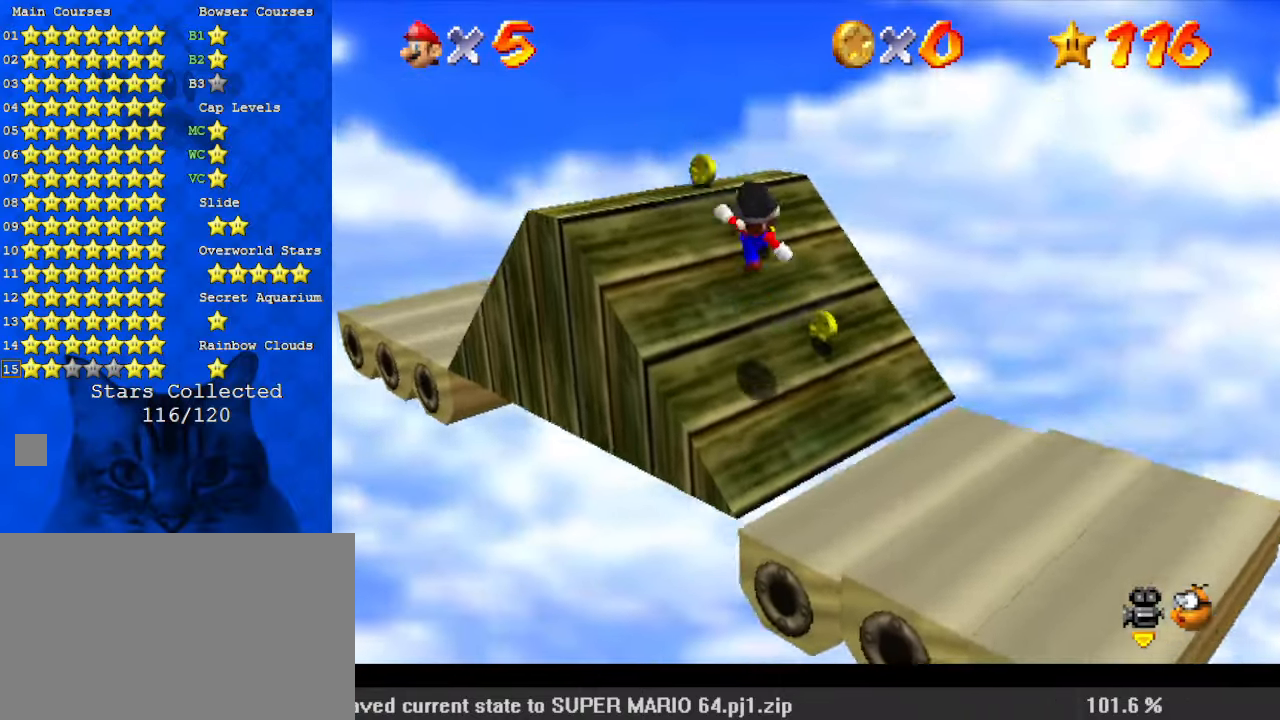
{"keys": ["left"], "events": [[100, "ctrl", "up"], [100, "shift", "up"], [200, "a", "down"], [300, "up", "up"], [400, "a", "up"]]}